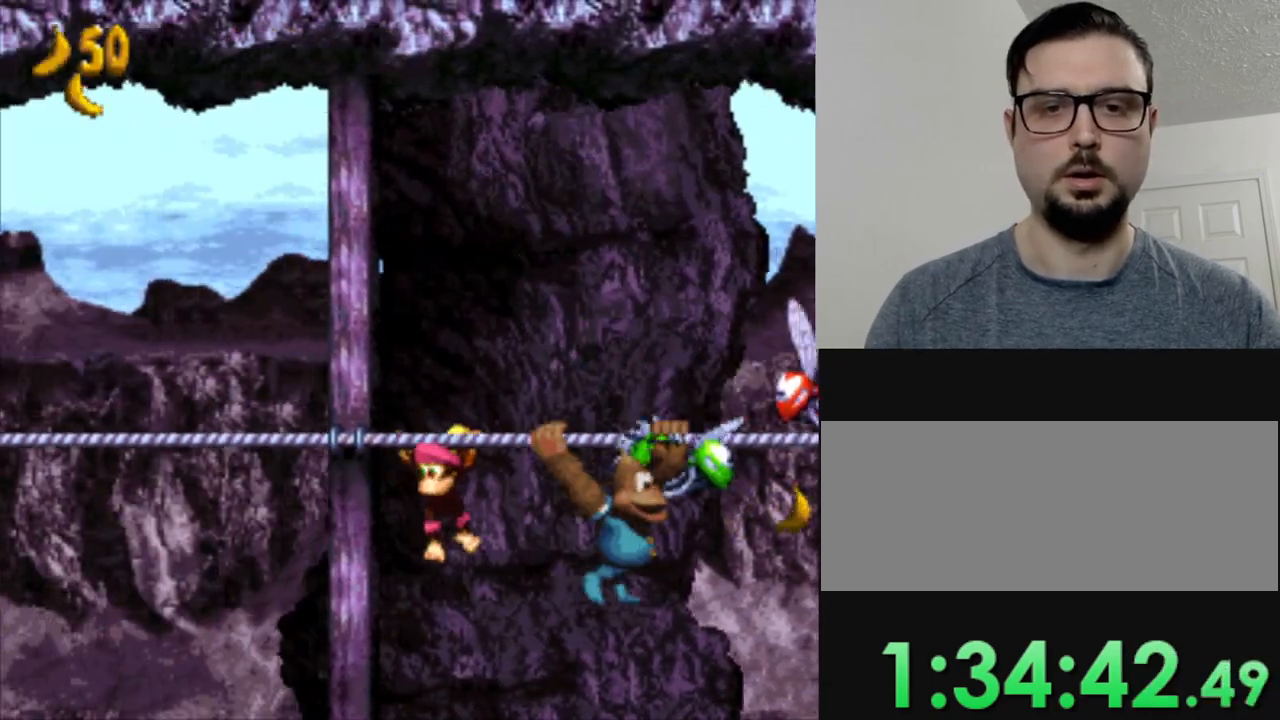
Gameplay with a controller (Nintendo layout); each line is a JSON object with the inputs held at the frame after it. "events" lists button and stick changes between this image and that frame as [ms after this image, input, new state], when the widget could be followed in between. Not read: DPAD_UP L3 R3.
{"buttons": ["Y"], "events": [[116, "DPAD_LEFT", "up"], [150, "DPAD_RIGHT", "down"], [417, "DPAD_RIGHT", "up"]]}
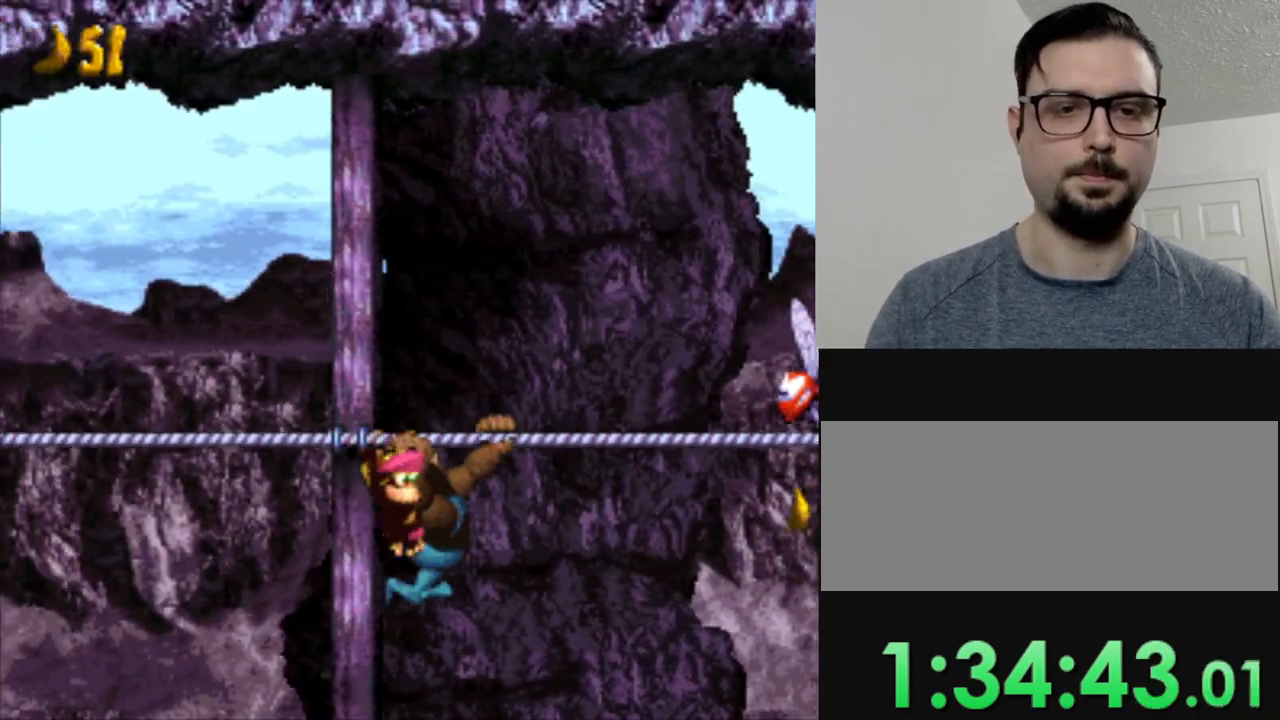
{"buttons": ["Y"], "events": []}
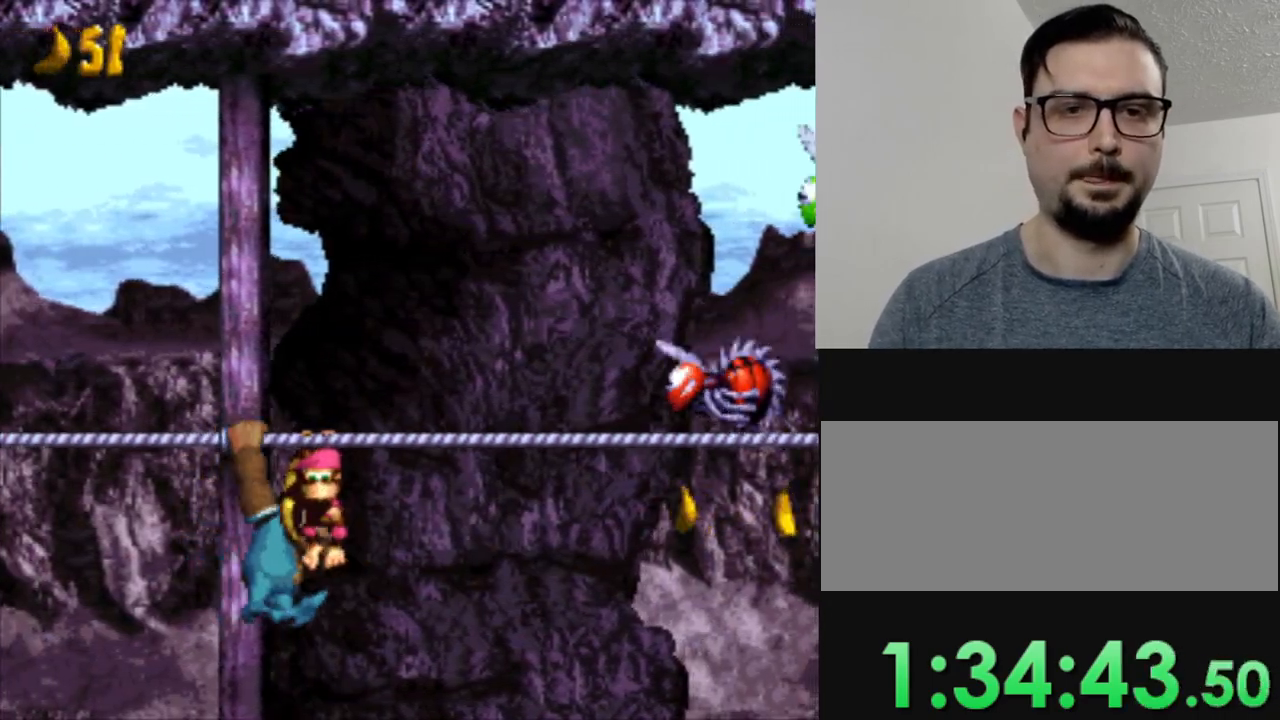
{"buttons": ["Y"], "events": []}
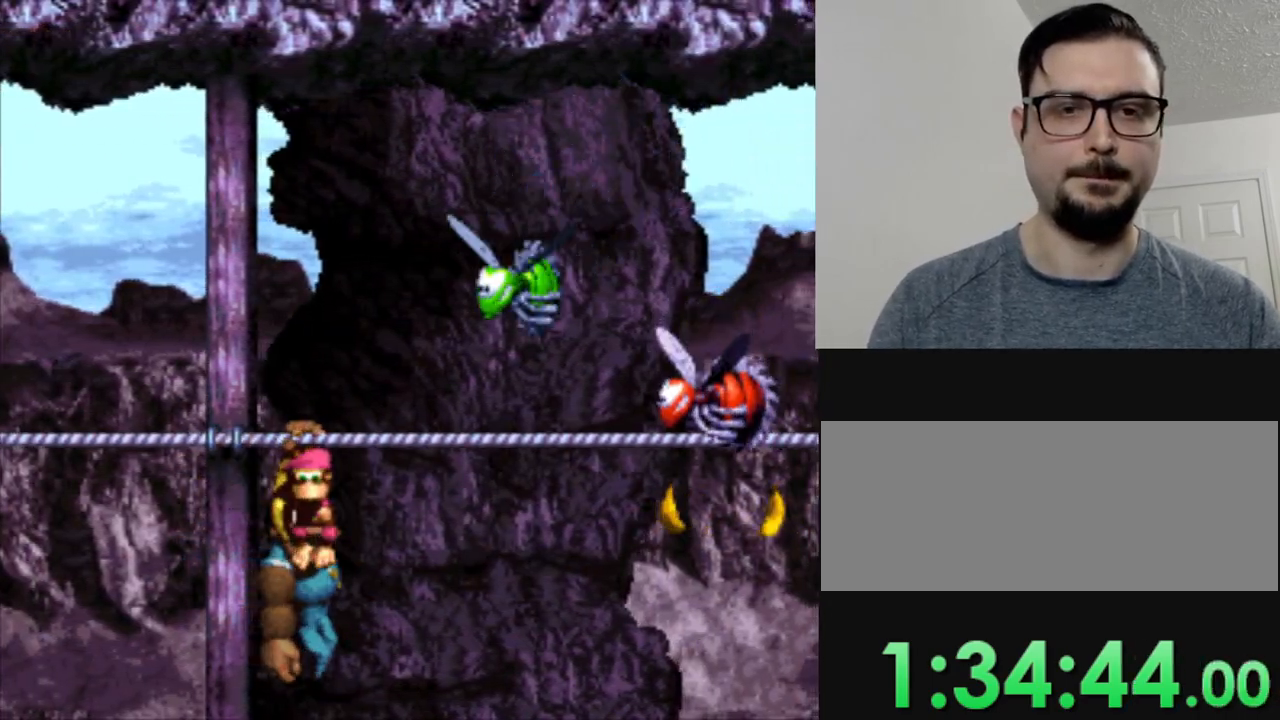
{"buttons": ["Y", "DPAD_RIGHT"], "events": [[67, "DPAD_RIGHT", "down"]]}
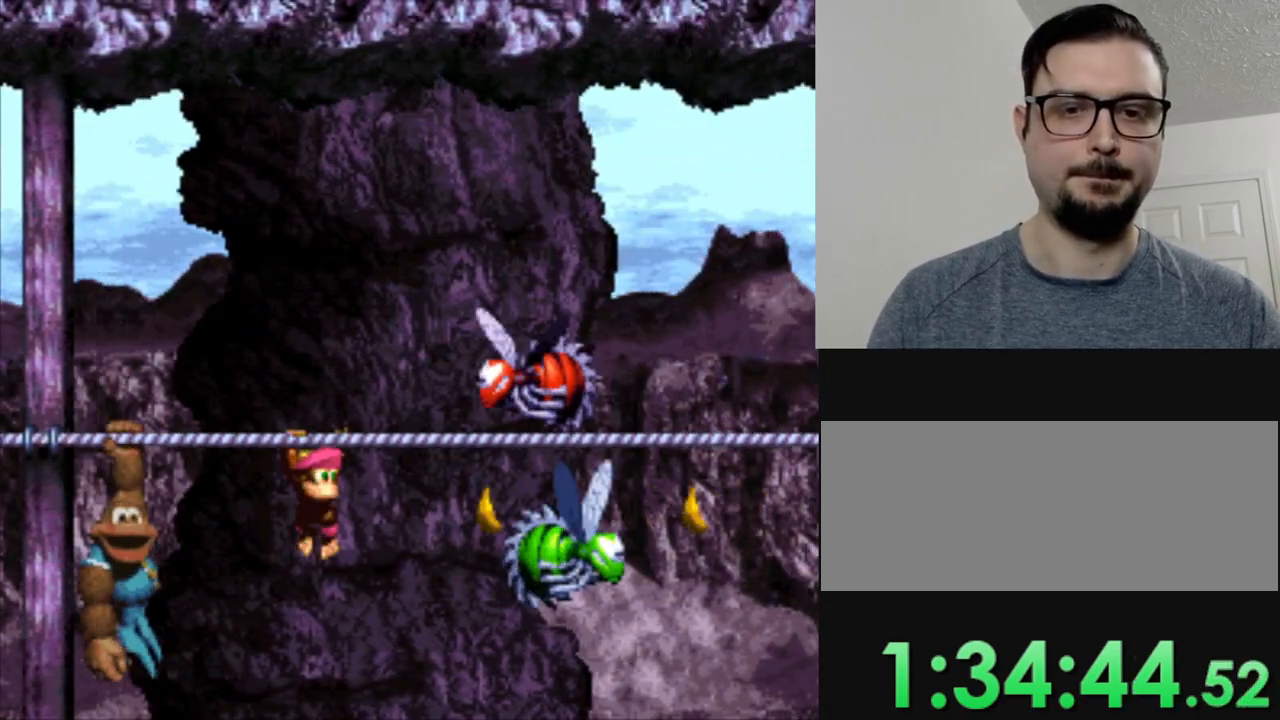
{"buttons": ["Y", "DPAD_RIGHT"], "events": []}
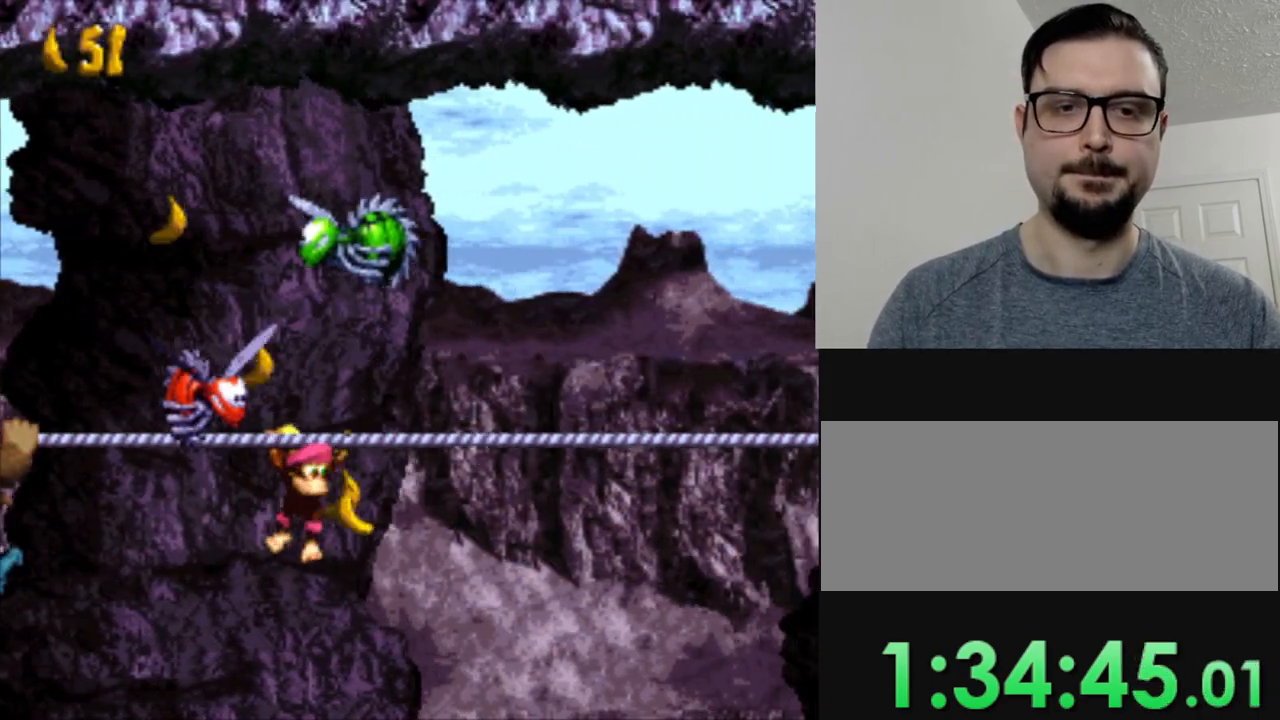
{"buttons": ["Y", "DPAD_RIGHT"], "events": []}
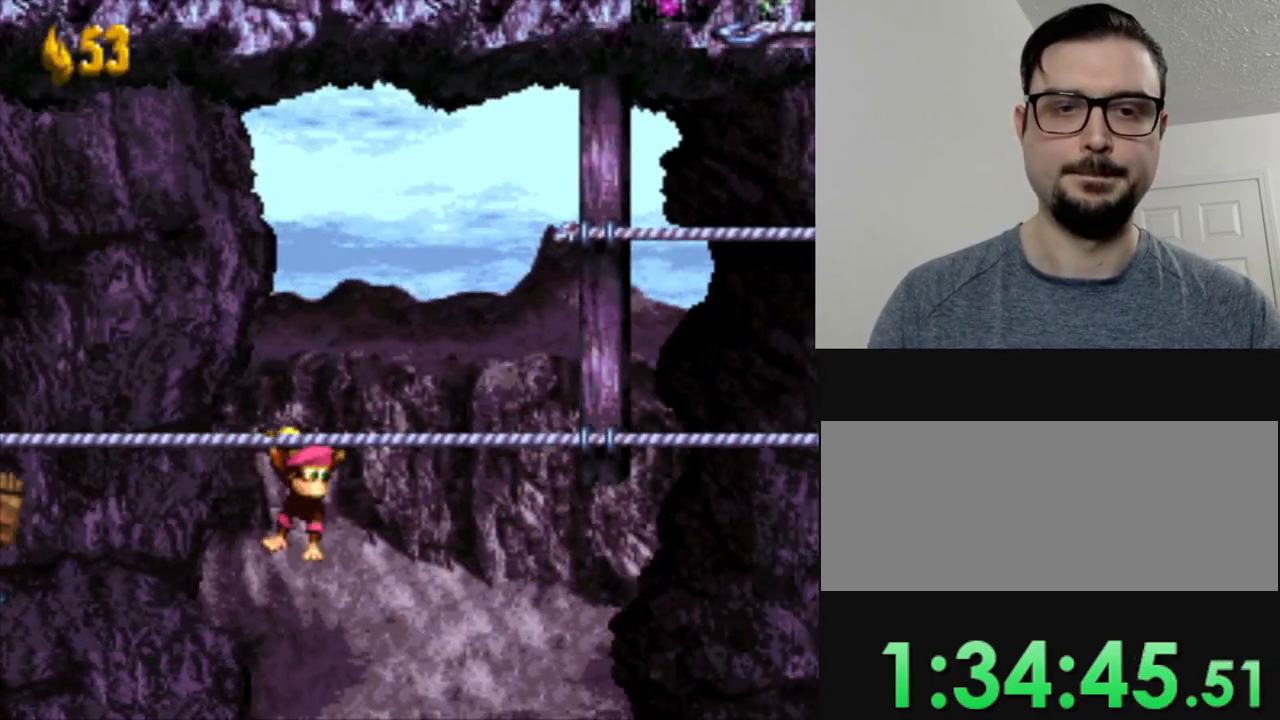
{"buttons": ["Y", "DPAD_RIGHT"], "events": [[200, "B", "down"], [417, "B", "up"]]}
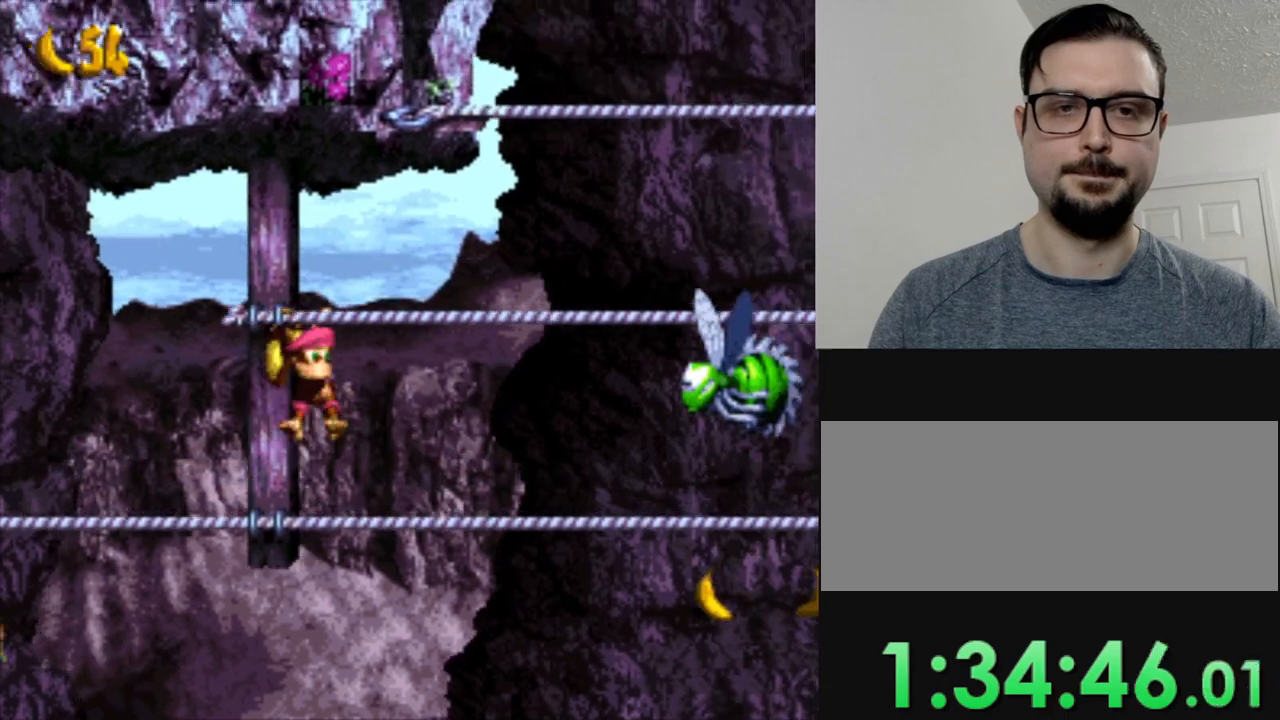
{"buttons": ["Y"], "events": [[250, "DPAD_RIGHT", "up"]]}
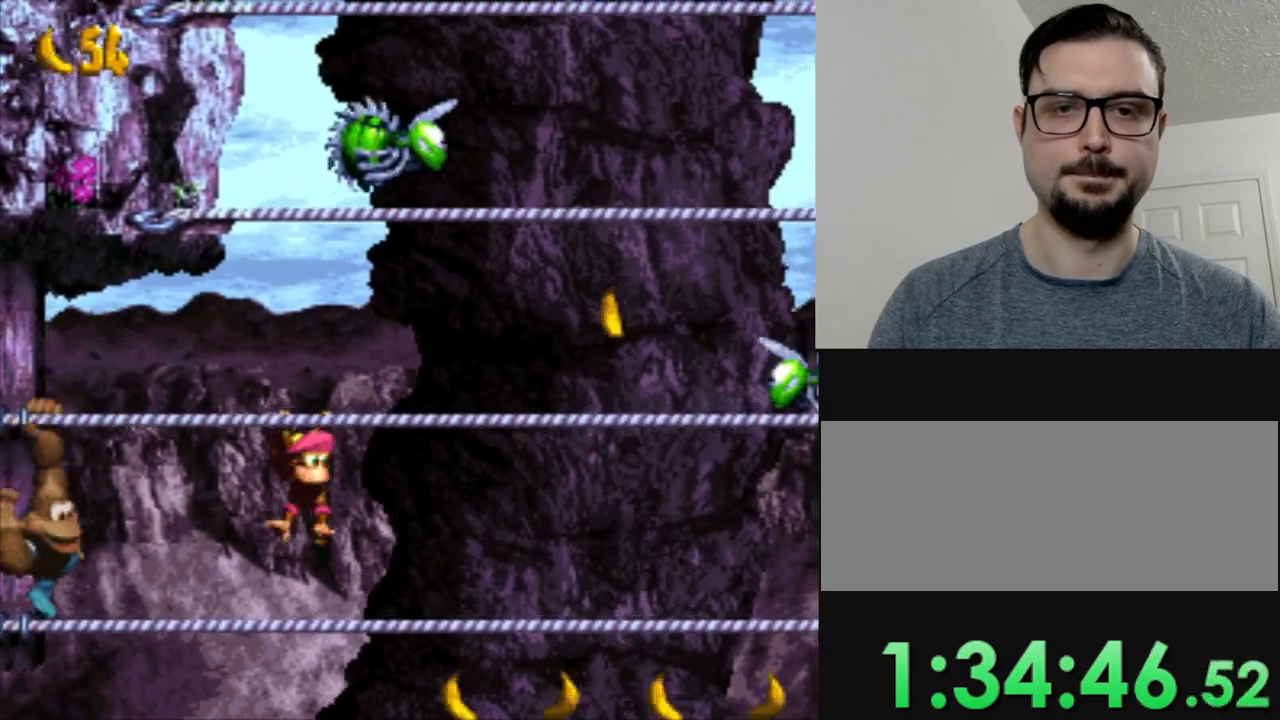
{"buttons": ["Y", "DPAD_RIGHT"], "events": [[50, "B", "down"], [50, "DPAD_RIGHT", "down"], [267, "B", "up"]]}
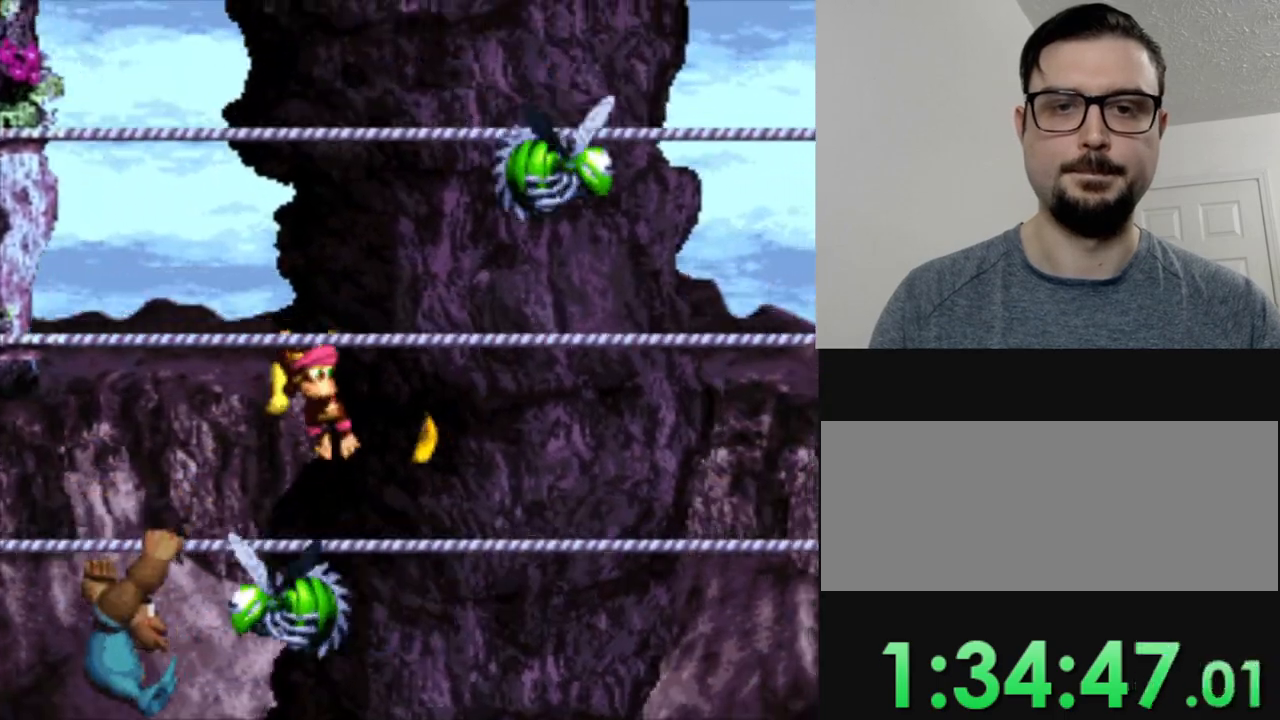
{"buttons": ["Y", "DPAD_RIGHT"], "events": [[101, "DPAD_RIGHT", "up"], [117, "B", "down"], [384, "B", "up"], [434, "DPAD_RIGHT", "down"]]}
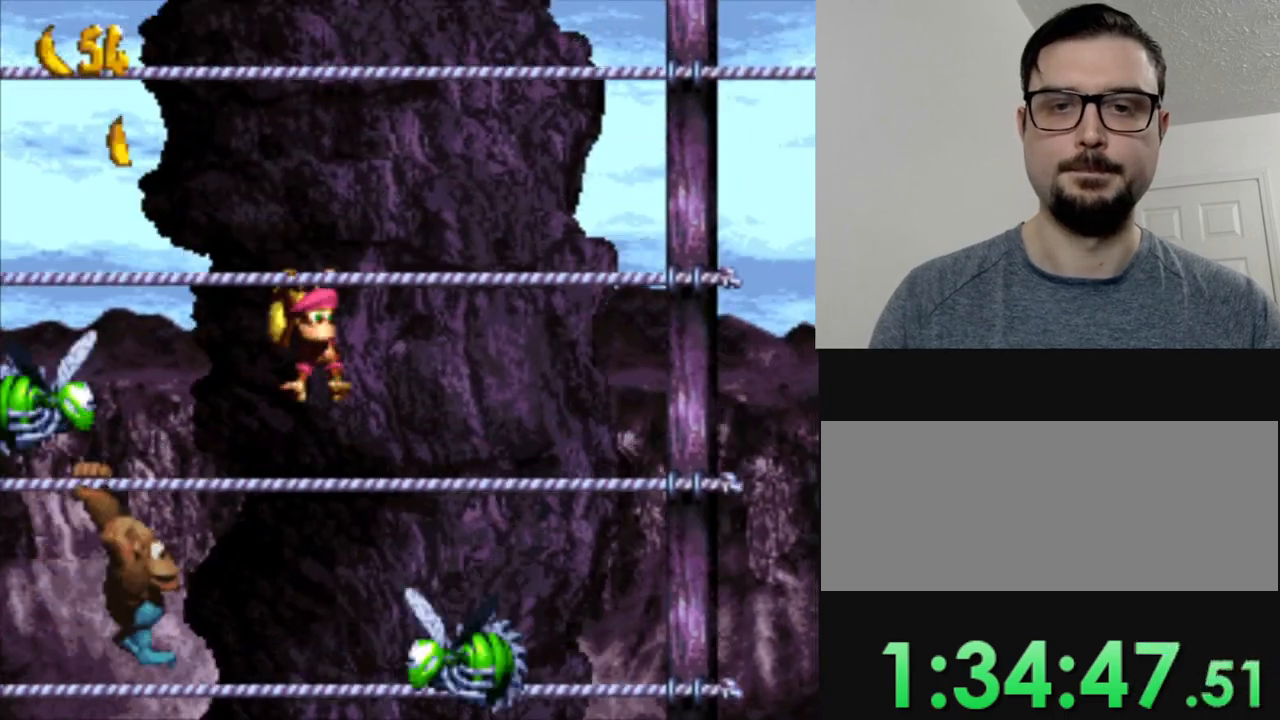
{"buttons": ["Y", "DPAD_RIGHT"], "events": [[83, "B", "down"], [317, "B", "up"]]}
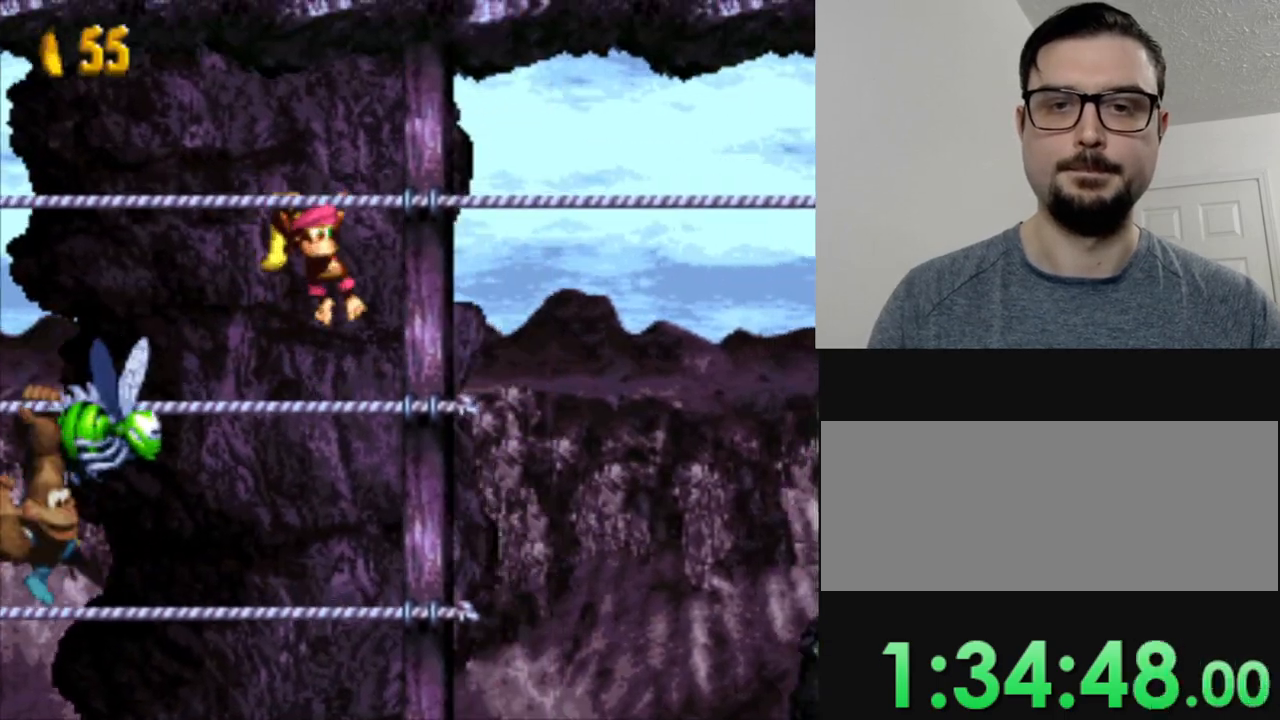
{"buttons": ["Y", "DPAD_RIGHT"], "events": []}
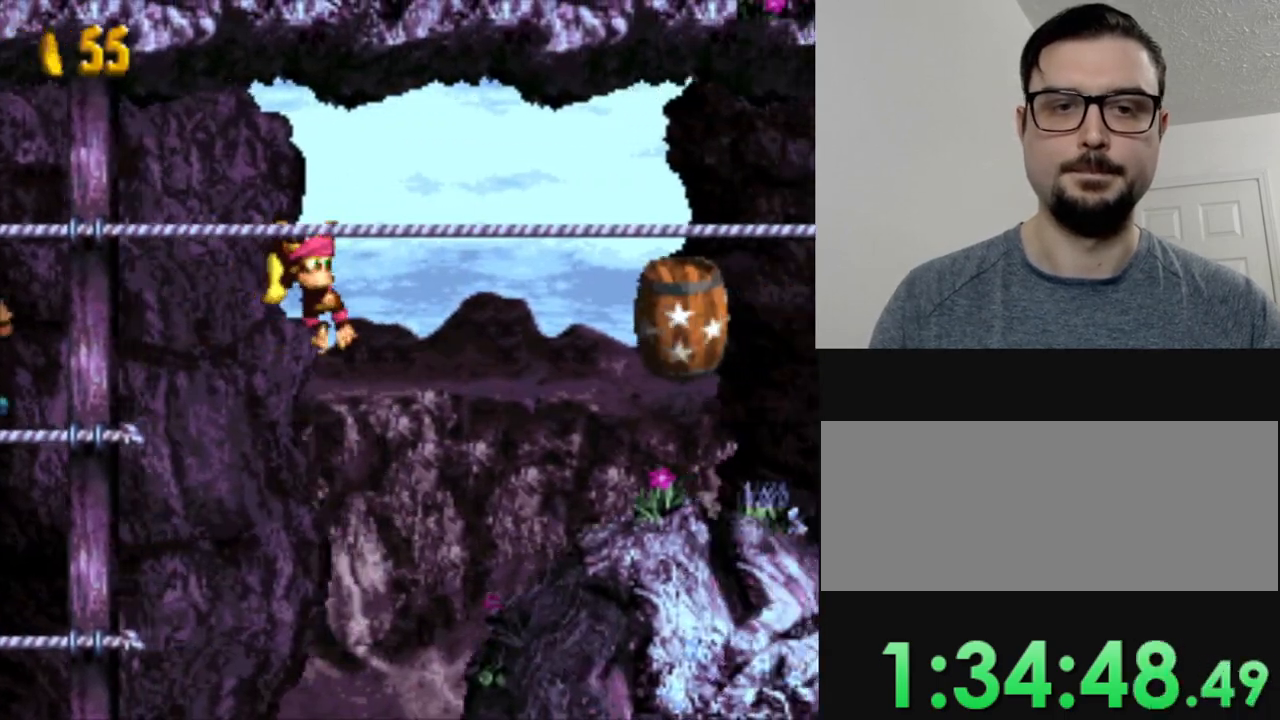
{"buttons": ["Y", "DPAD_RIGHT"], "events": []}
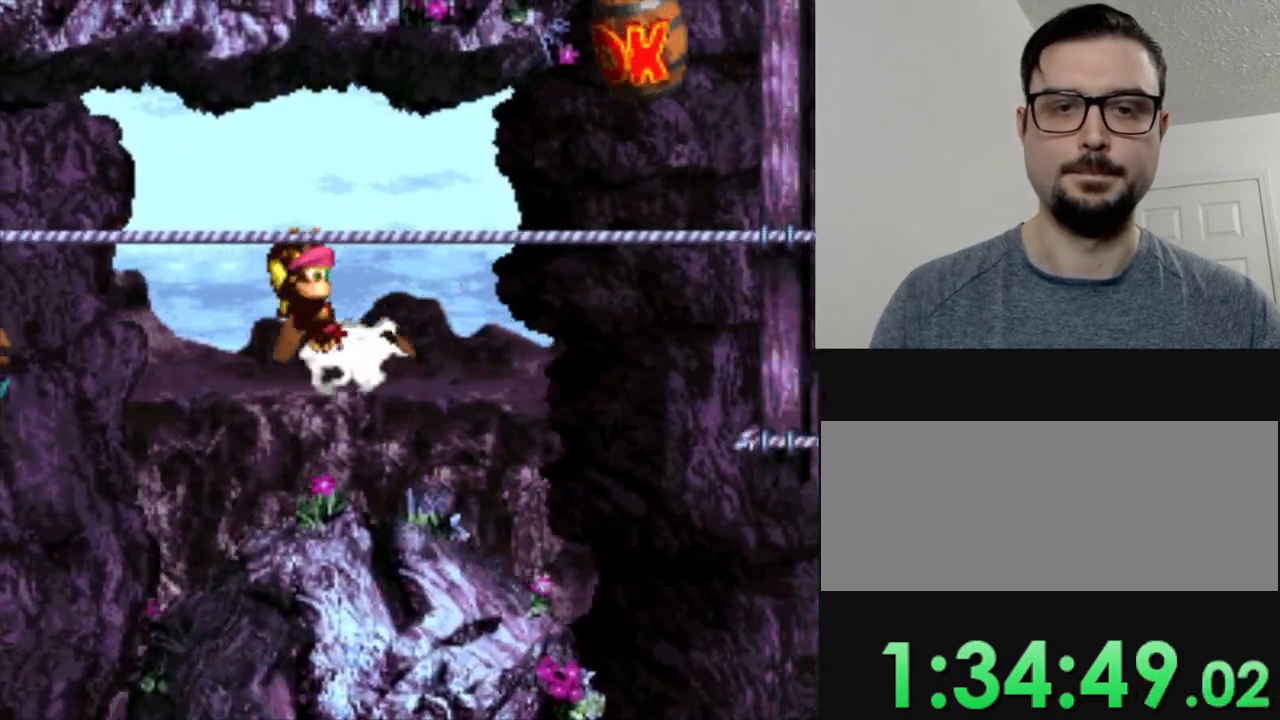
{"buttons": ["Y", "DPAD_RIGHT"], "events": []}
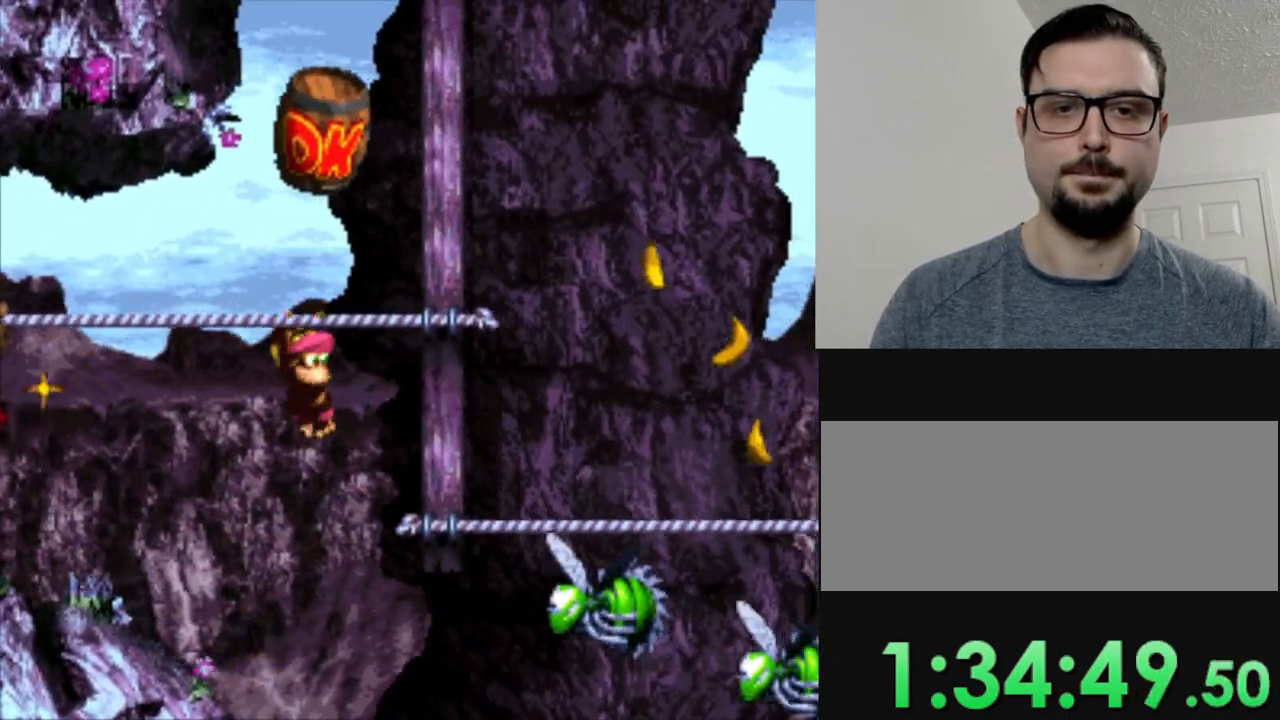
{"buttons": ["B", "Y", "DPAD_RIGHT"], "events": [[183, "B", "down"]]}
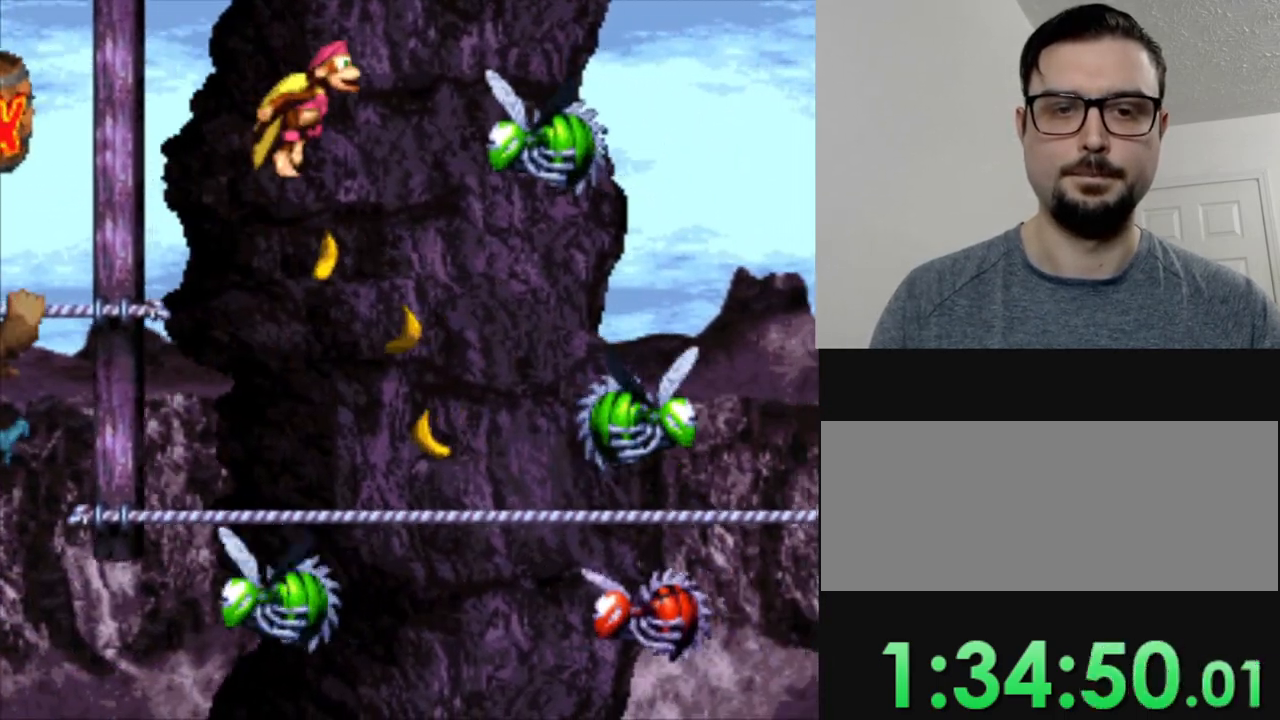
{"buttons": ["Y"], "events": [[117, "B", "up"], [167, "DPAD_RIGHT", "up"]]}
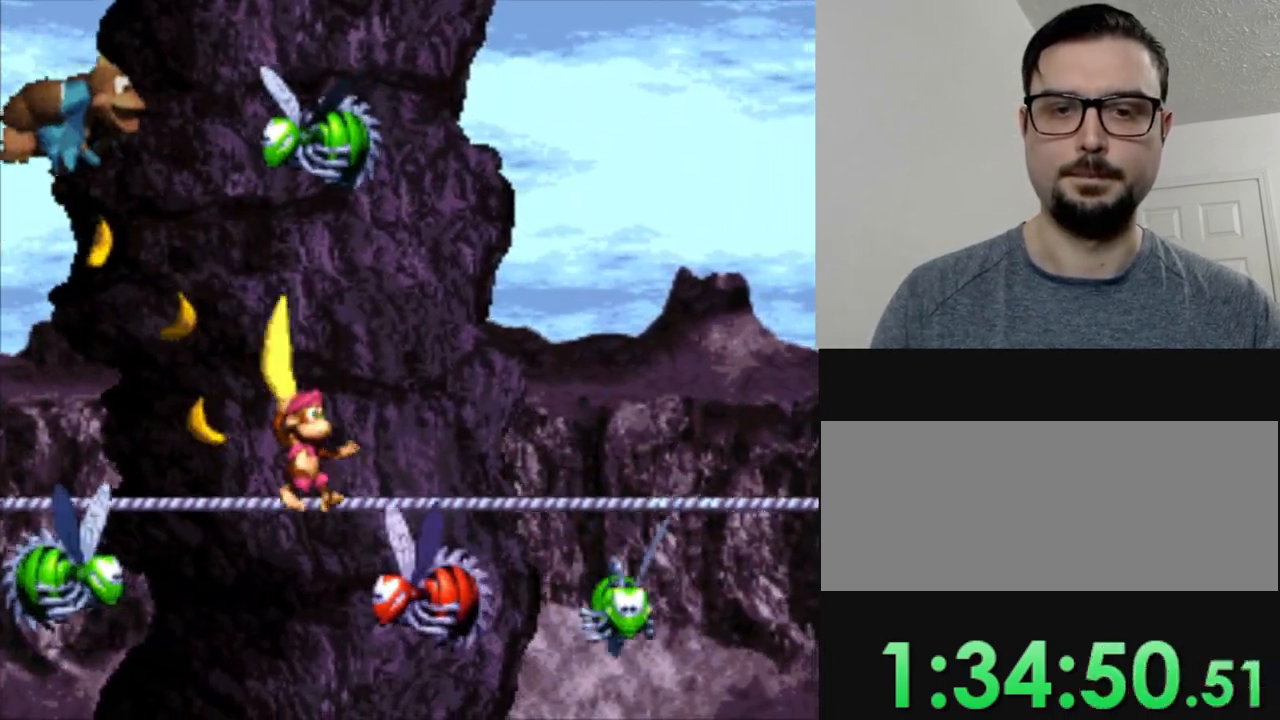
{"buttons": ["Y", "DPAD_RIGHT"], "events": [[117, "B", "down"], [117, "DPAD_RIGHT", "down"], [384, "B", "up"]]}
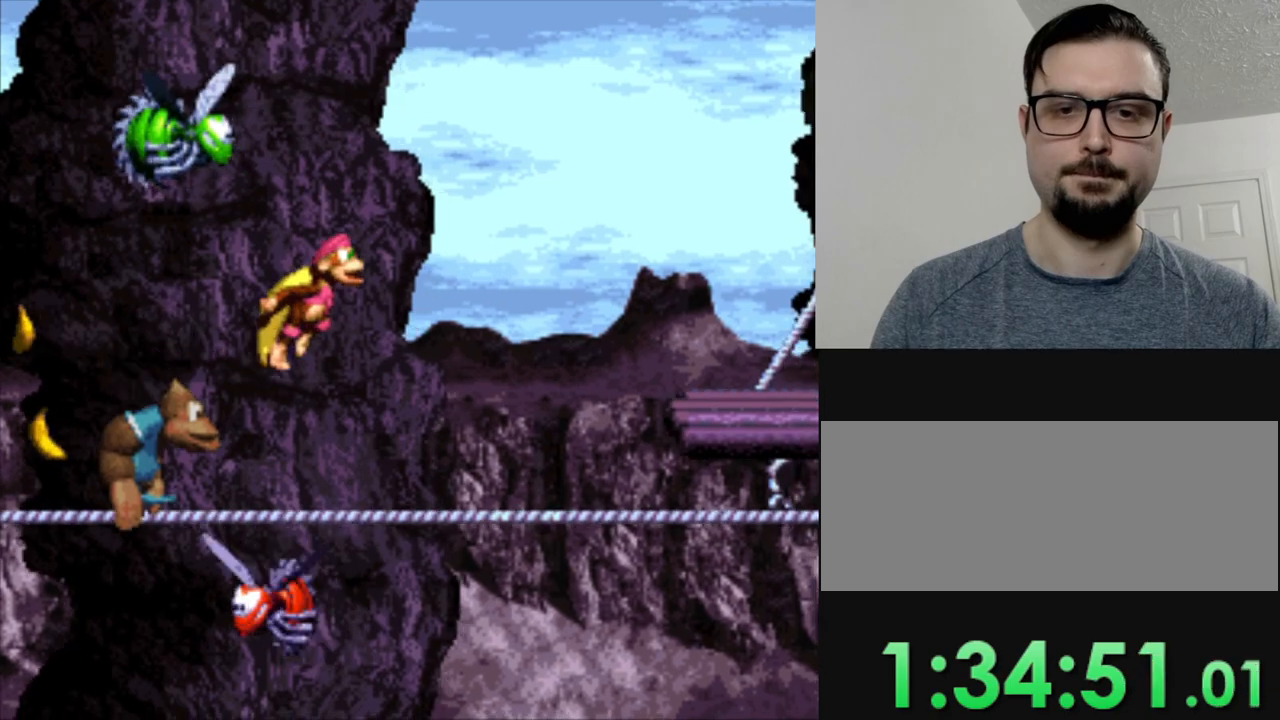
{"buttons": ["B", "Y", "DPAD_RIGHT"], "events": [[201, "DPAD_RIGHT", "up"], [317, "DPAD_RIGHT", "down"], [367, "B", "down"]]}
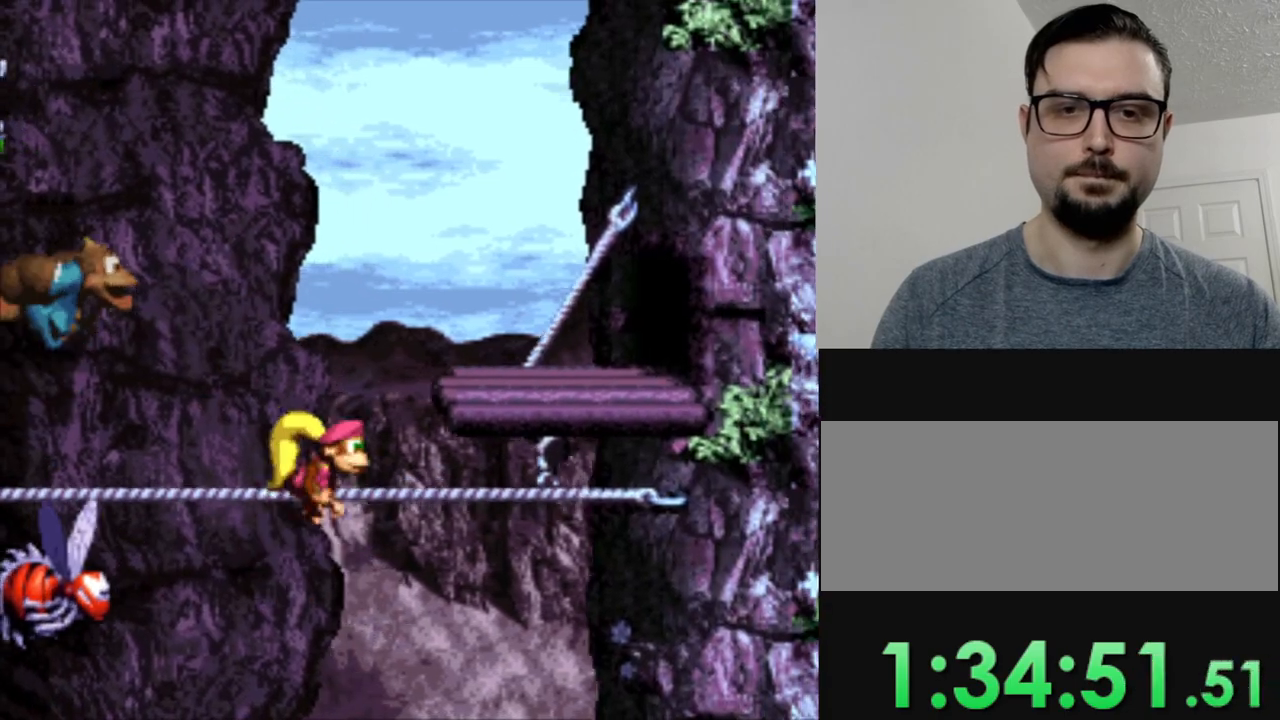
{"buttons": ["Y", "DPAD_RIGHT"], "events": [[100, "B", "up"]]}
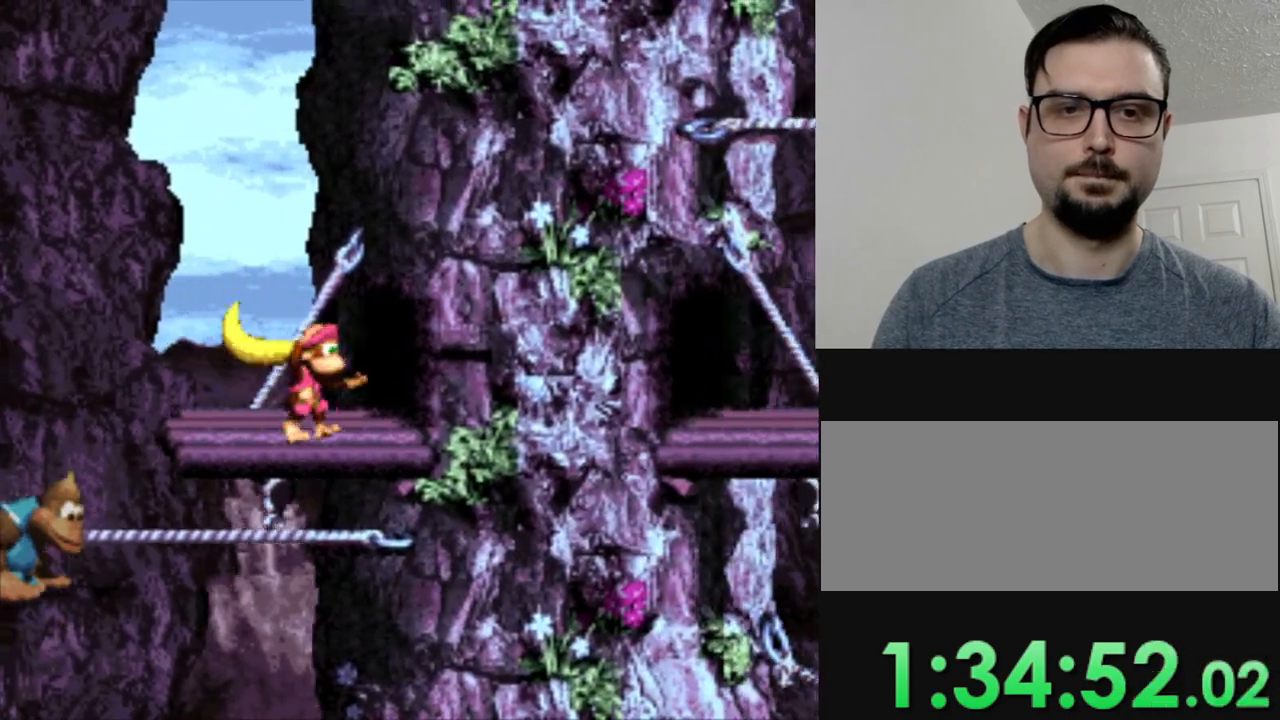
{"buttons": ["Y", "DPAD_RIGHT"], "events": []}
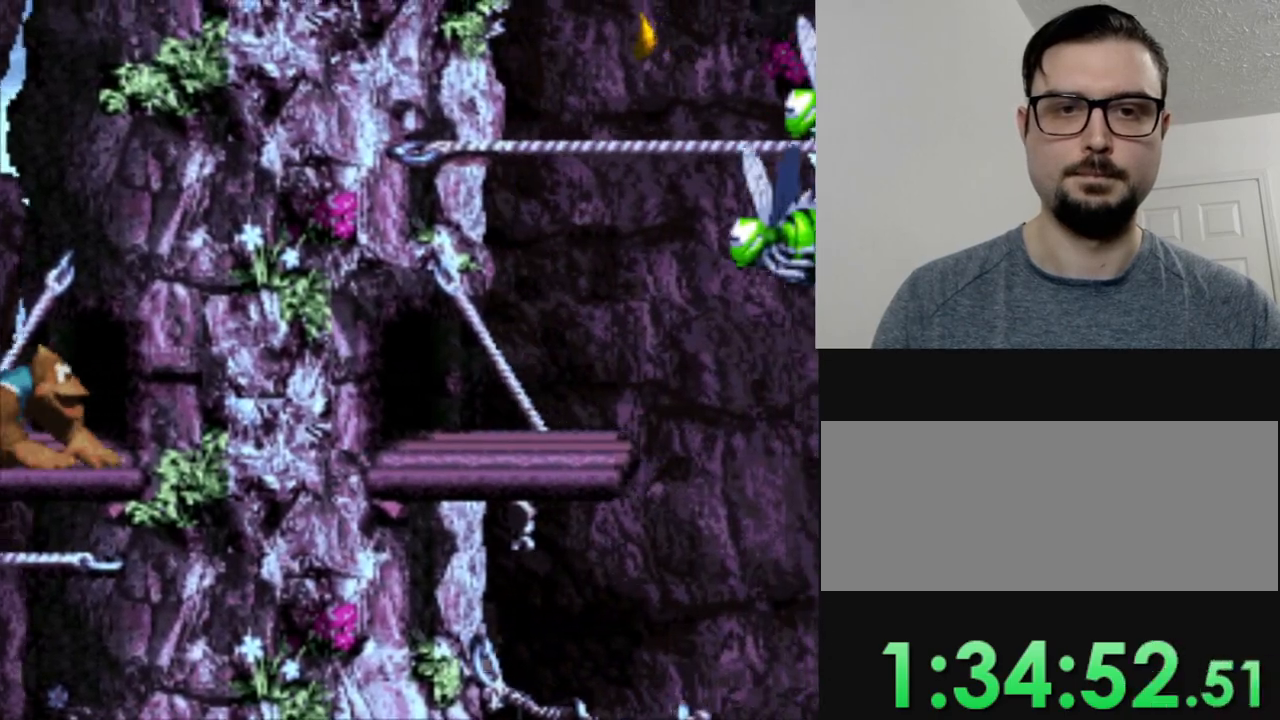
{"buttons": ["Y"], "events": [[167, "B", "down"], [300, "DPAD_RIGHT", "up"], [384, "B", "up"]]}
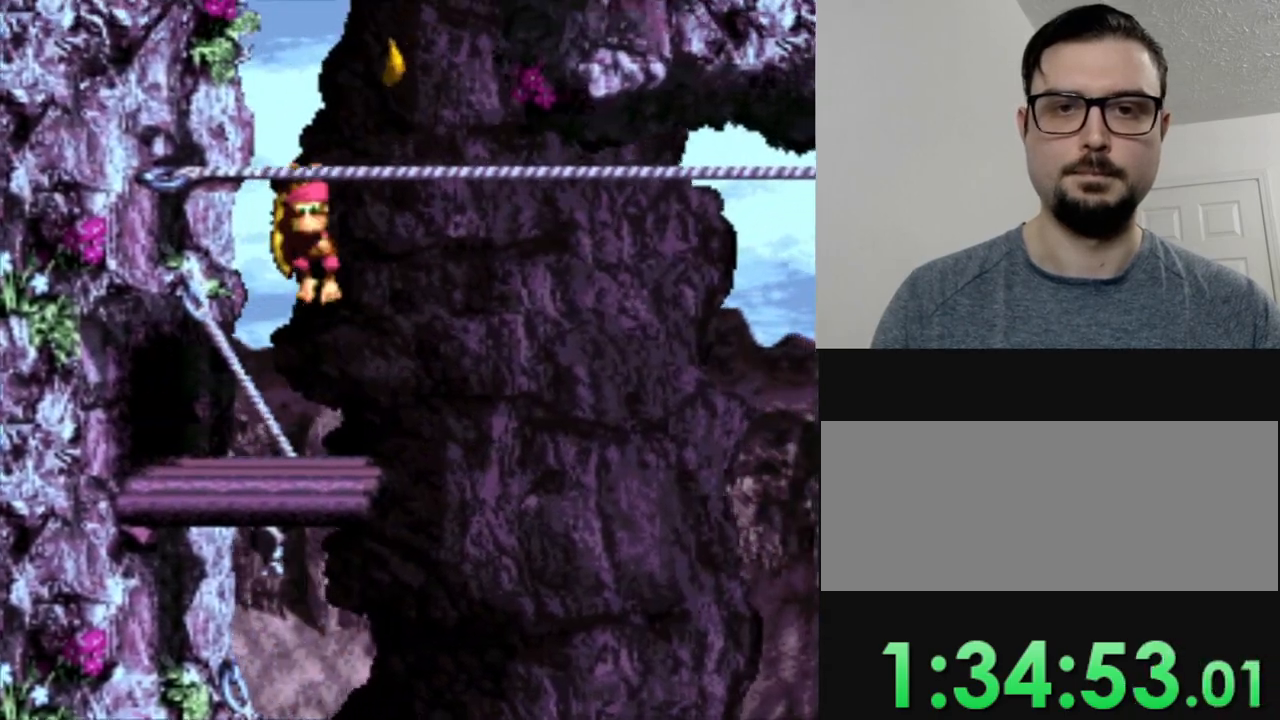
{"buttons": ["B", "Y"], "events": [[117, "B", "down"], [184, "DPAD_LEFT", "down"], [284, "DPAD_LEFT", "up"], [301, "B", "up"], [384, "B", "down"]]}
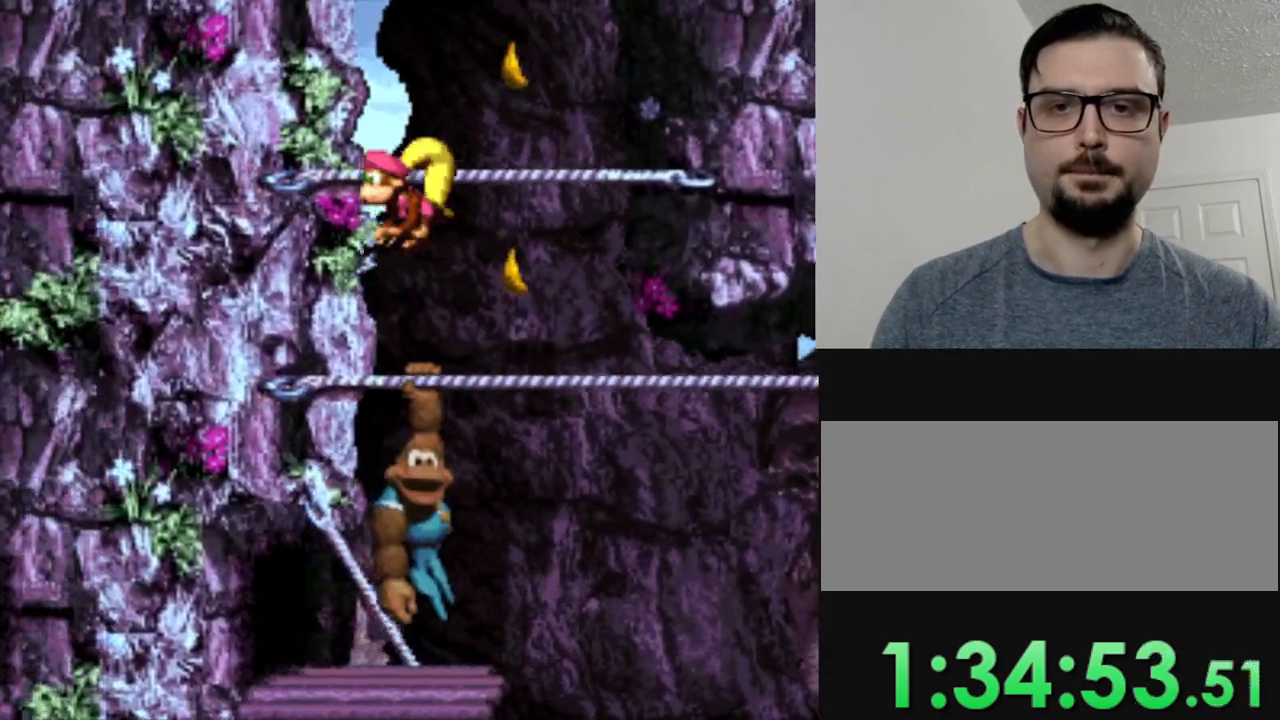
{"buttons": ["B", "Y"], "events": [[50, "B", "up"], [167, "B", "down"], [334, "B", "up"], [400, "B", "down"]]}
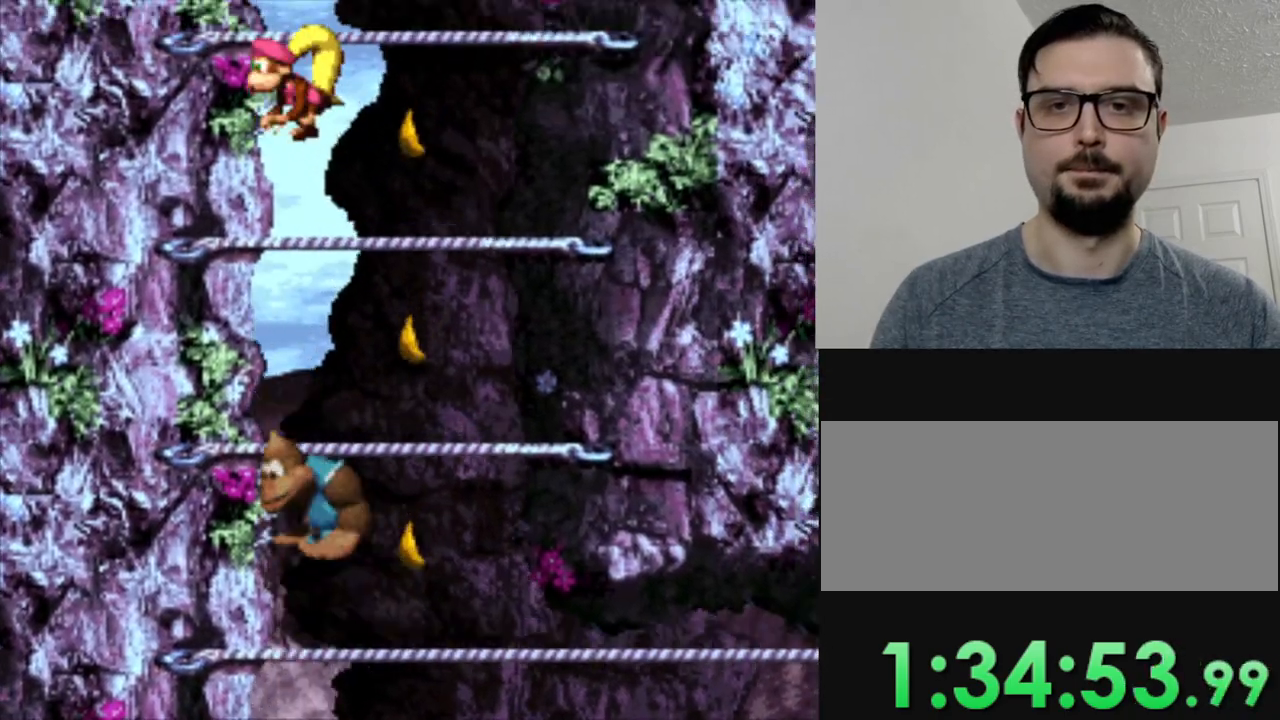
{"buttons": ["B", "Y"], "events": [[67, "B", "up"], [151, "B", "down"], [284, "B", "up"], [367, "B", "down"]]}
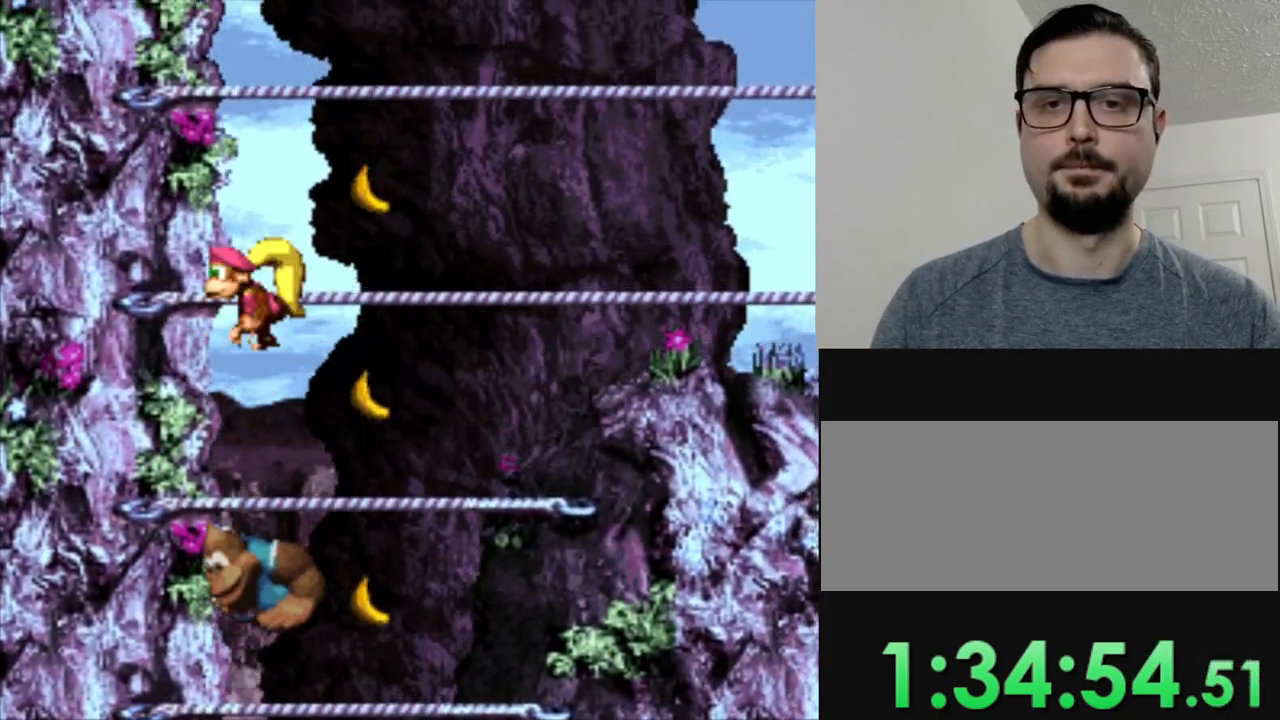
{"buttons": ["Y"], "events": [[33, "B", "up"], [133, "B", "down"], [267, "B", "up"], [350, "B", "down"], [500, "B", "up"]]}
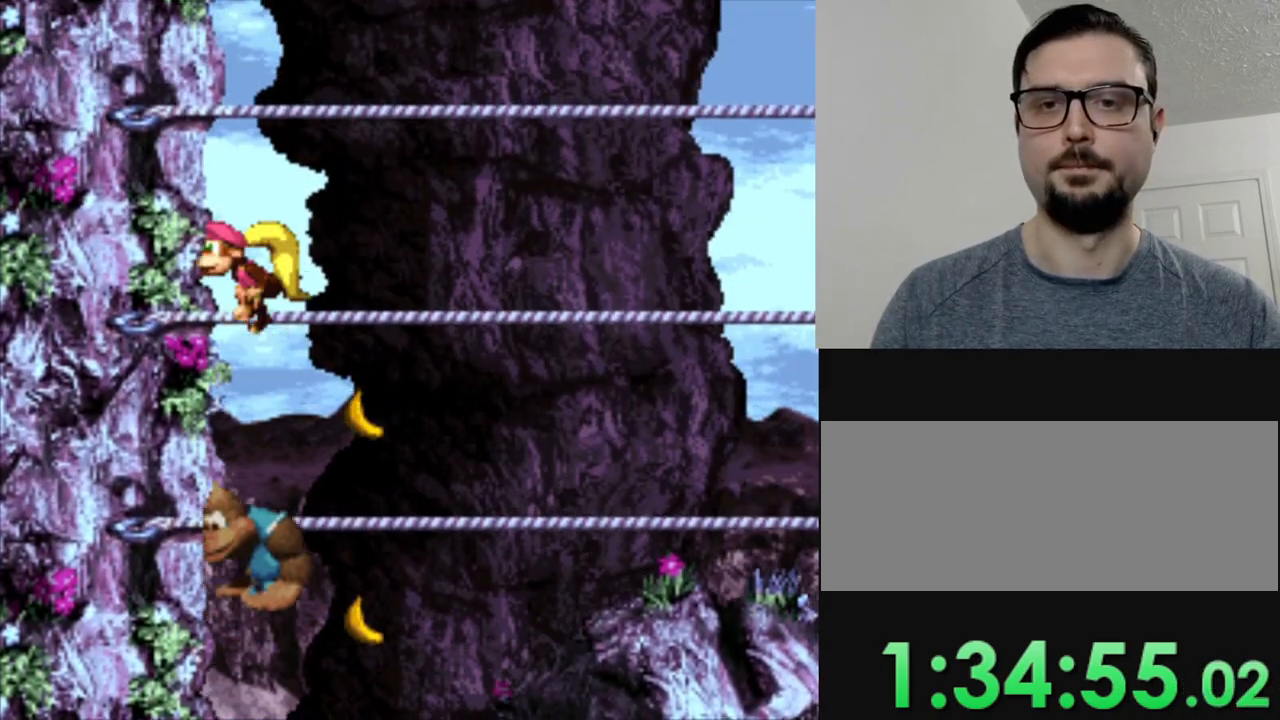
{"buttons": ["B", "Y"], "events": [[151, "B", "down"], [334, "B", "up"], [501, "B", "down"]]}
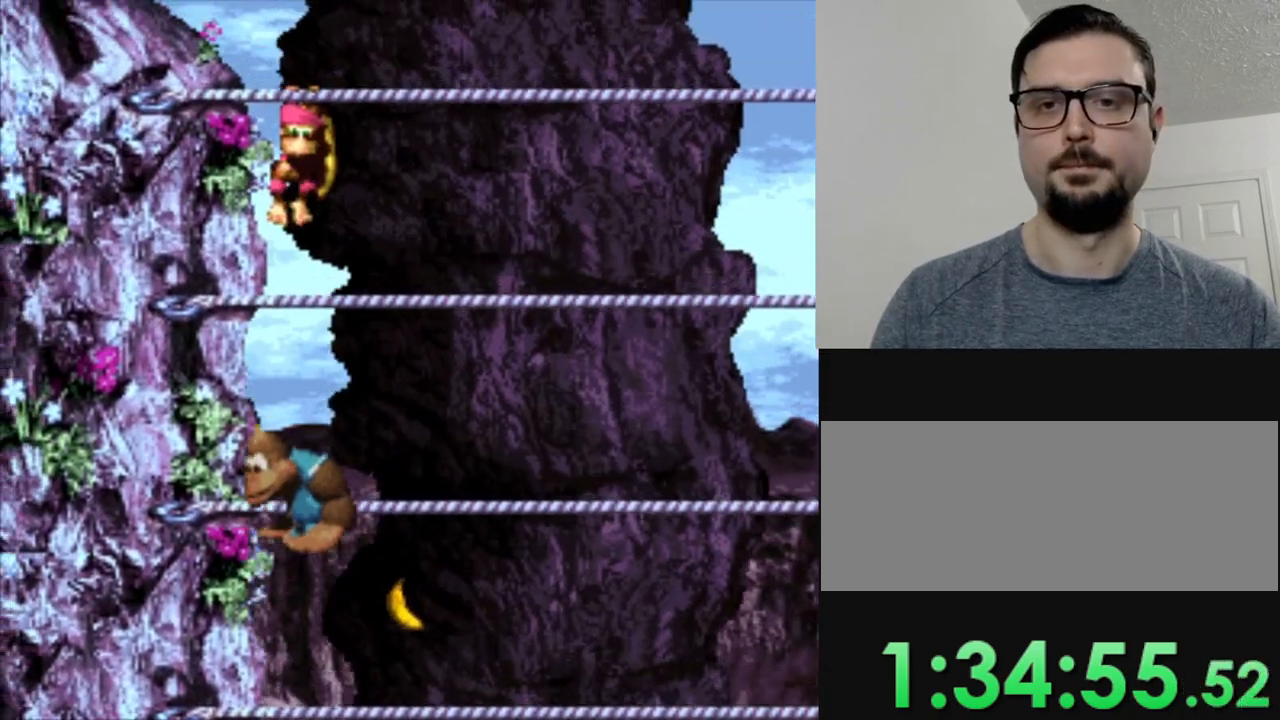
{"buttons": ["Y", "DPAD_LEFT"], "events": [[183, "B", "up"], [400, "DPAD_LEFT", "down"]]}
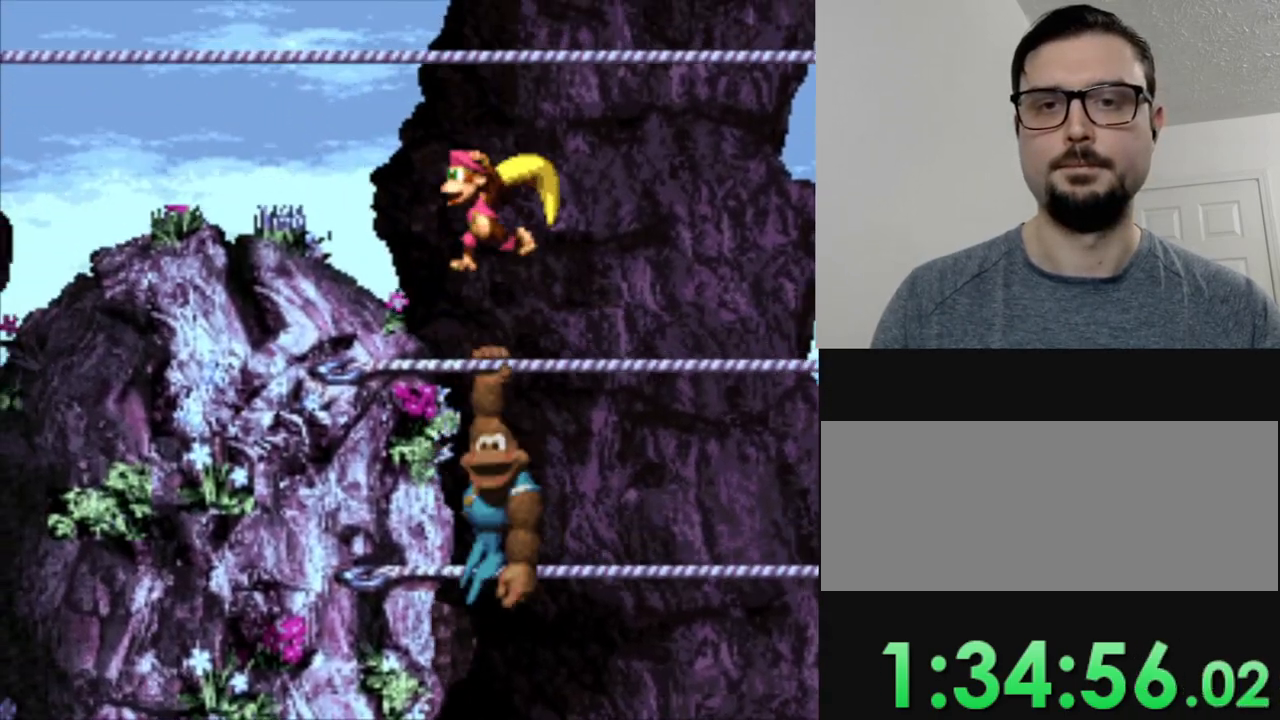
{"buttons": ["B", "Y", "DPAD_LEFT"], "events": [[117, "DPAD_LEFT", "up"], [184, "DPAD_LEFT", "down"], [251, "B", "down"]]}
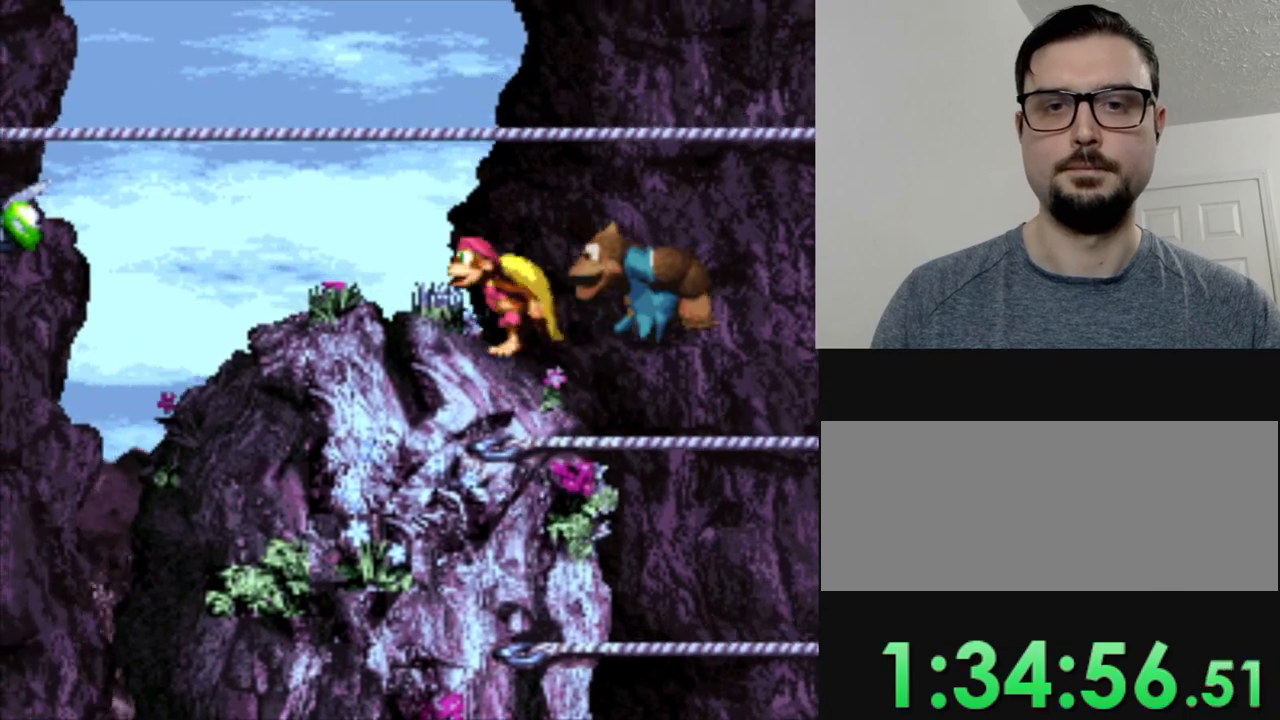
{"buttons": ["B", "Y", "DPAD_LEFT"], "events": [[17, "B", "up"], [133, "DPAD_LEFT", "up"], [267, "DPAD_RIGHT", "down"], [384, "DPAD_RIGHT", "up"], [400, "B", "down"], [467, "DPAD_LEFT", "down"]]}
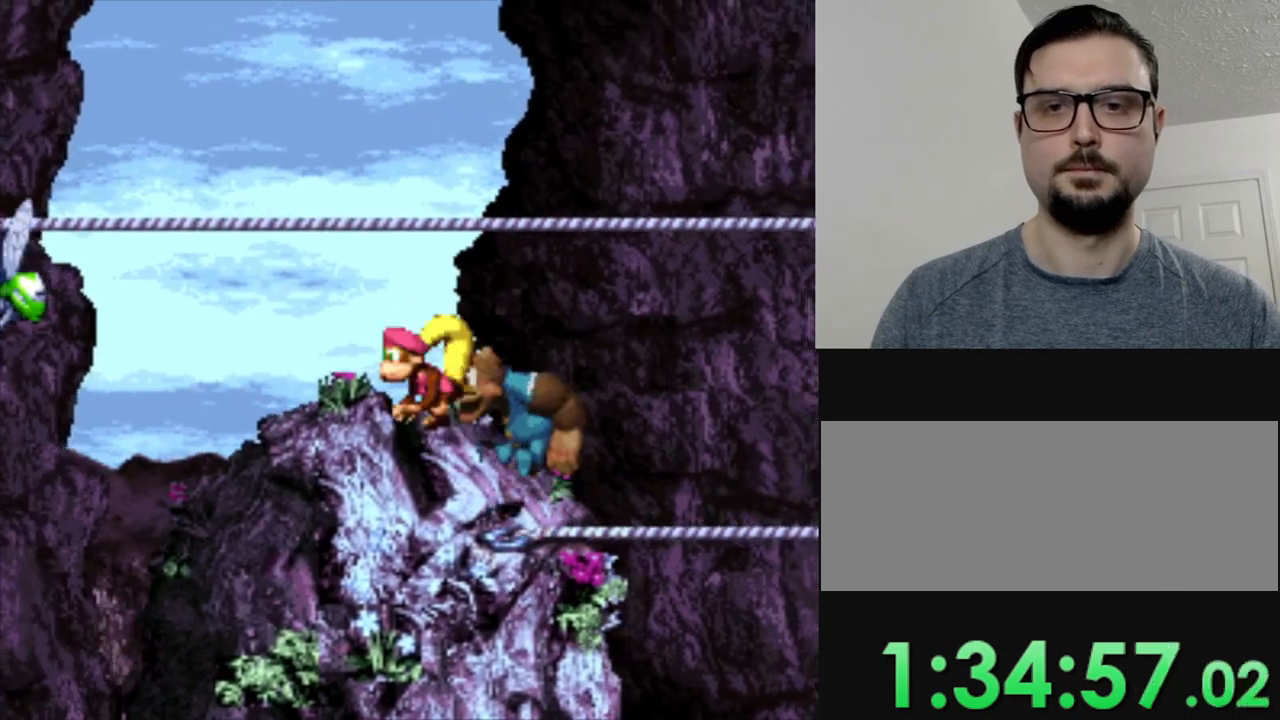
{"buttons": ["Y", "DPAD_LEFT"], "events": [[84, "B", "up"], [217, "DPAD_LEFT", "up"], [367, "DPAD_LEFT", "down"]]}